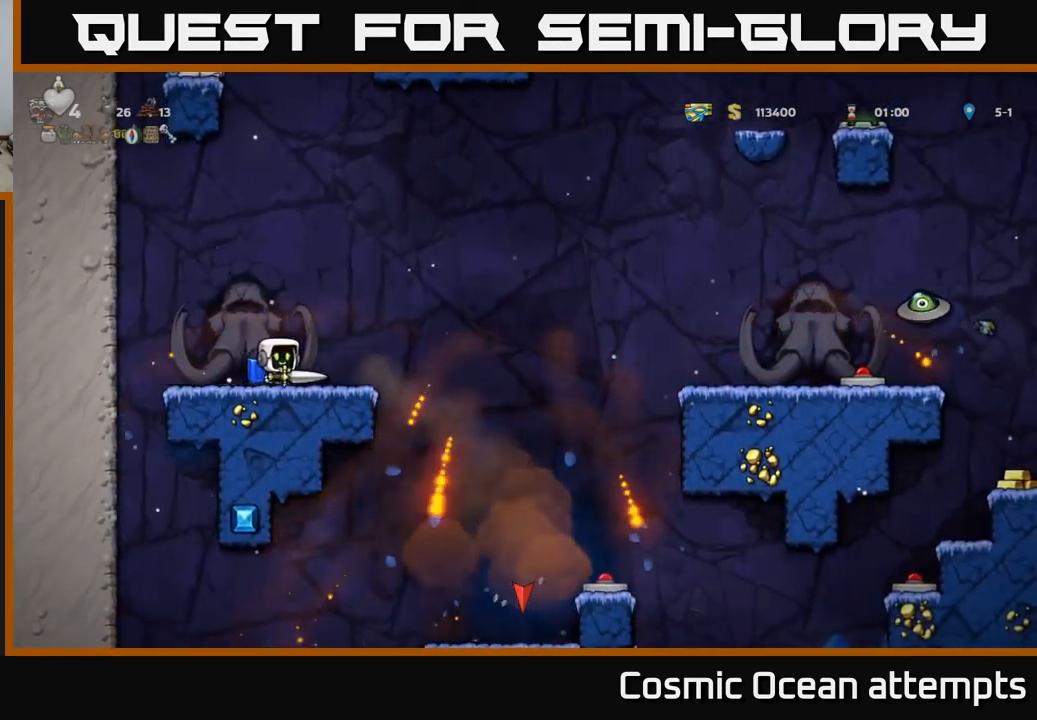
Gameplay with a controller (Xbox layout); each line is a JSON object with the inputs held at the frame after it. "events" lists button and stick changes between this image and that frame as [ms after this image, input, new state], when the widget could be followed in between.
{"buttons": ["A", "DPAD_RIGHT"], "left_stick": "center", "right_stick": "center", "events": [[66, "A", "down"], [200, "A", "up"], [433, "A", "down"]]}
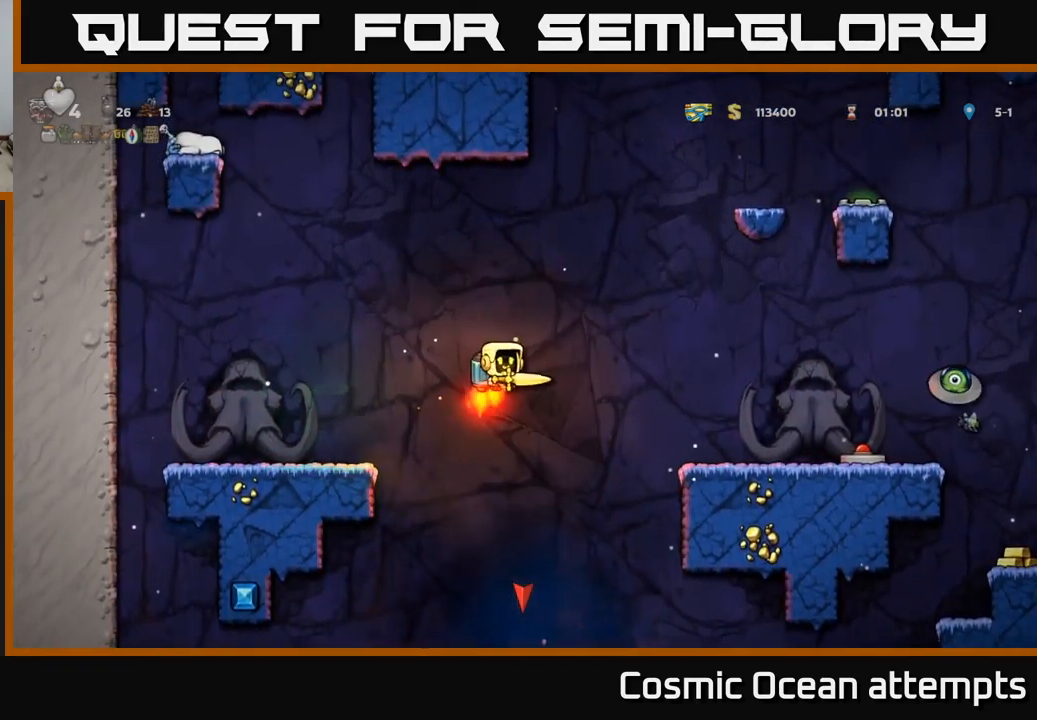
{"buttons": ["DPAD_RIGHT"], "left_stick": "center", "right_stick": "center", "events": [[66, "A", "up"]]}
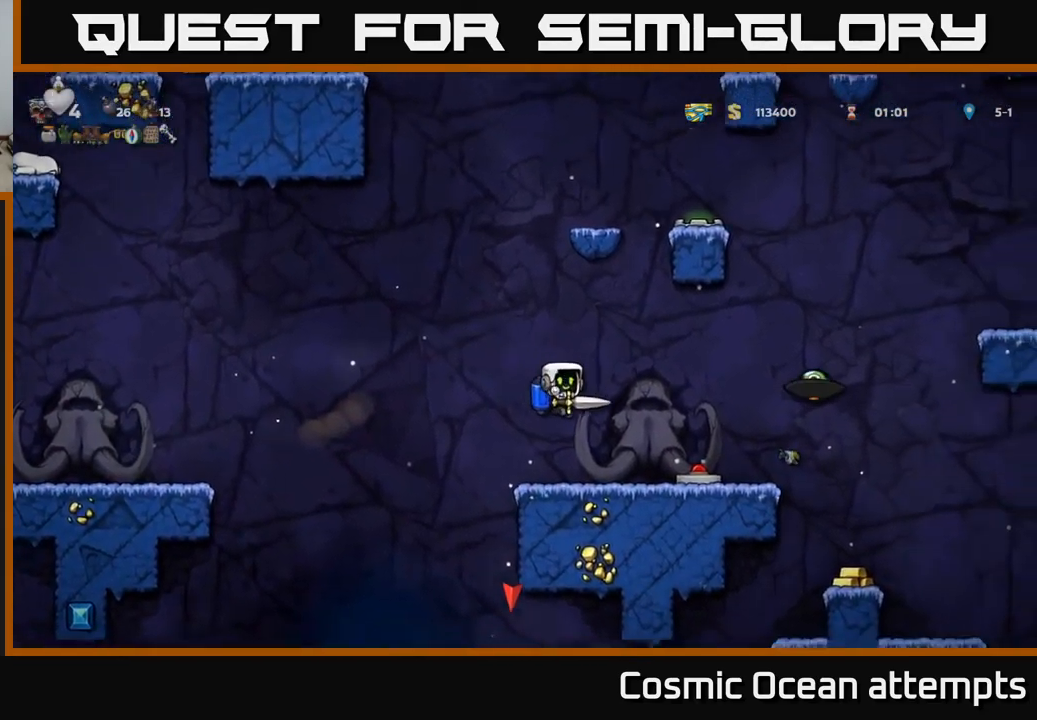
{"buttons": ["A", "DPAD_LEFT"], "left_stick": "center", "right_stick": "center", "events": [[316, "DPAD_RIGHT", "up"], [350, "DPAD_LEFT", "down"], [383, "A", "down"]]}
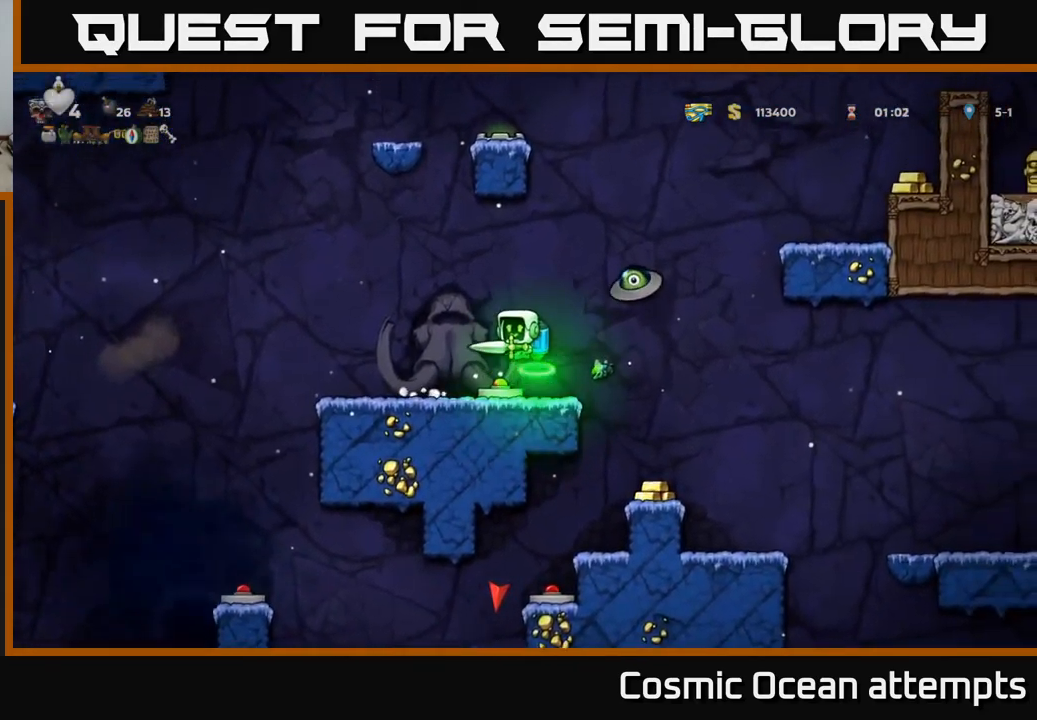
{"buttons": [], "left_stick": "center", "right_stick": "center", "events": [[83, "A", "up"], [183, "A", "down"], [333, "A", "up"], [433, "DPAD_LEFT", "up"]]}
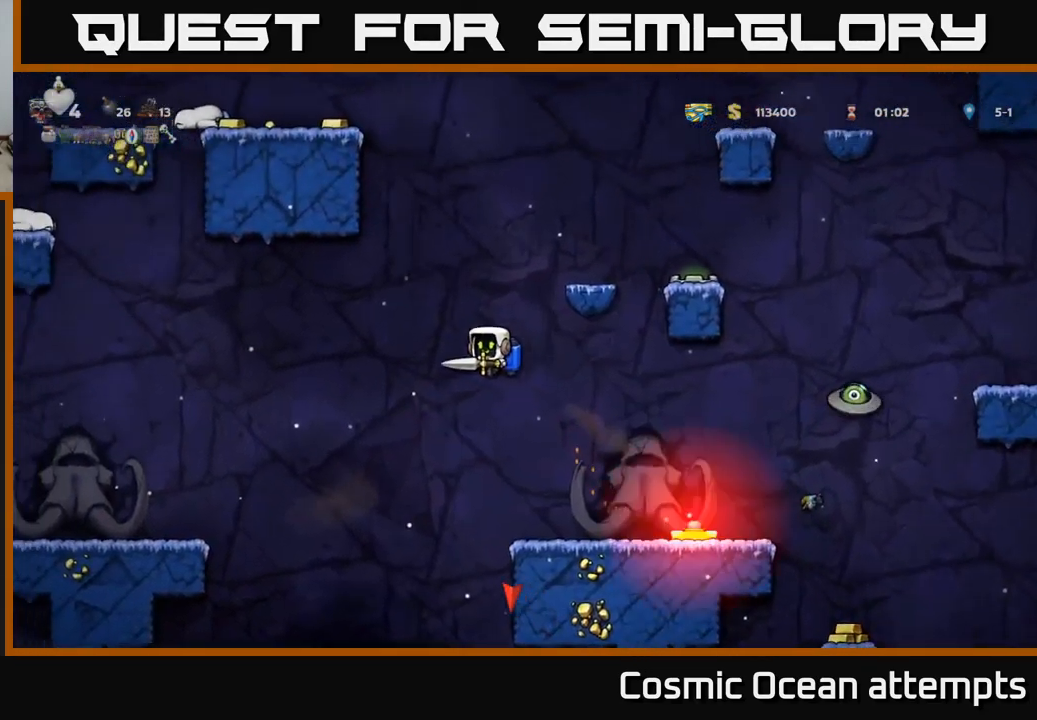
{"buttons": [], "left_stick": "center", "right_stick": "center", "events": [[216, "A", "down"], [400, "A", "up"]]}
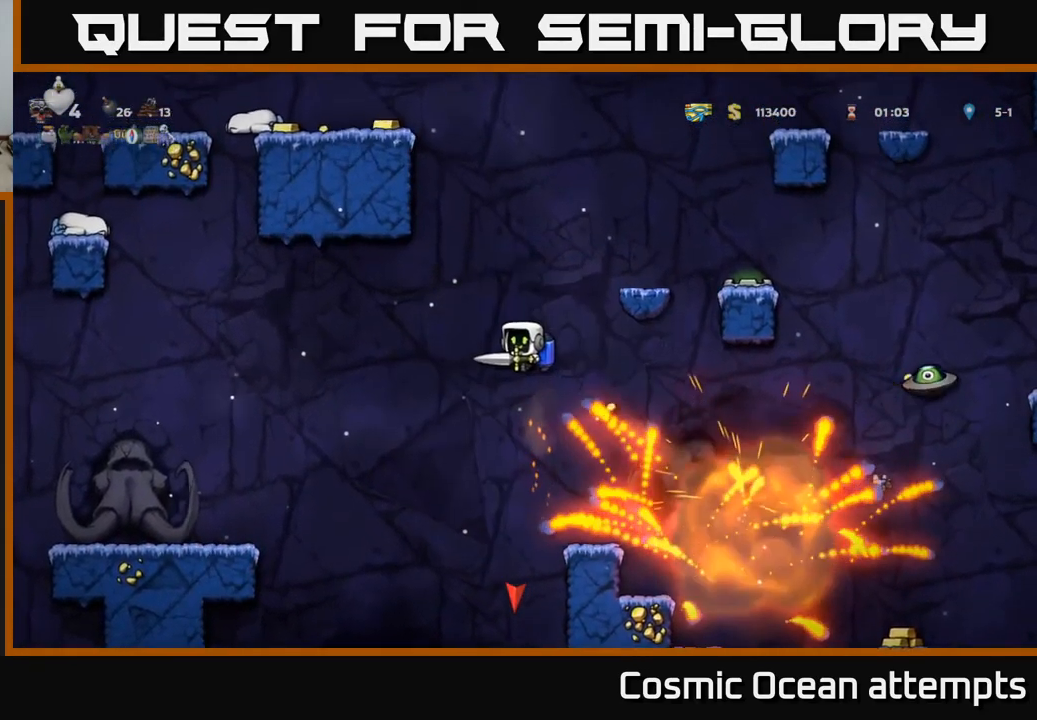
{"buttons": [], "left_stick": "center", "right_stick": "center", "events": [[200, "DPAD_RIGHT", "down"], [350, "DPAD_RIGHT", "up"]]}
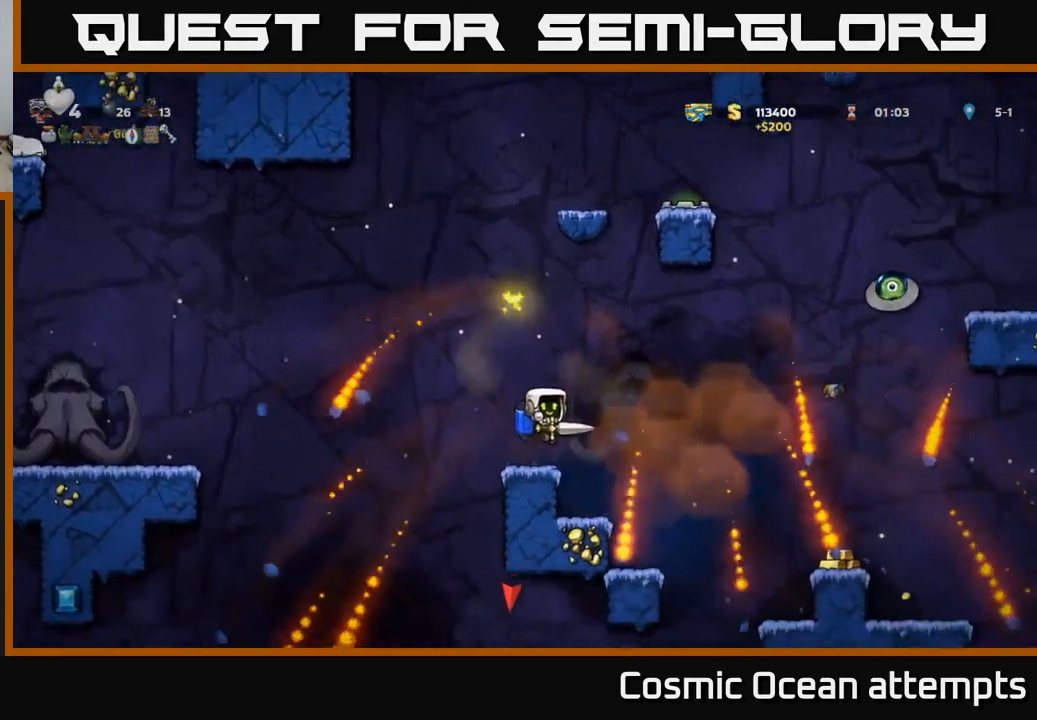
{"buttons": ["DPAD_RIGHT"], "left_stick": "center", "right_stick": "center", "events": [[83, "DPAD_RIGHT", "down"], [116, "A", "down"], [266, "A", "up"], [366, "A", "down"], [483, "A", "up"]]}
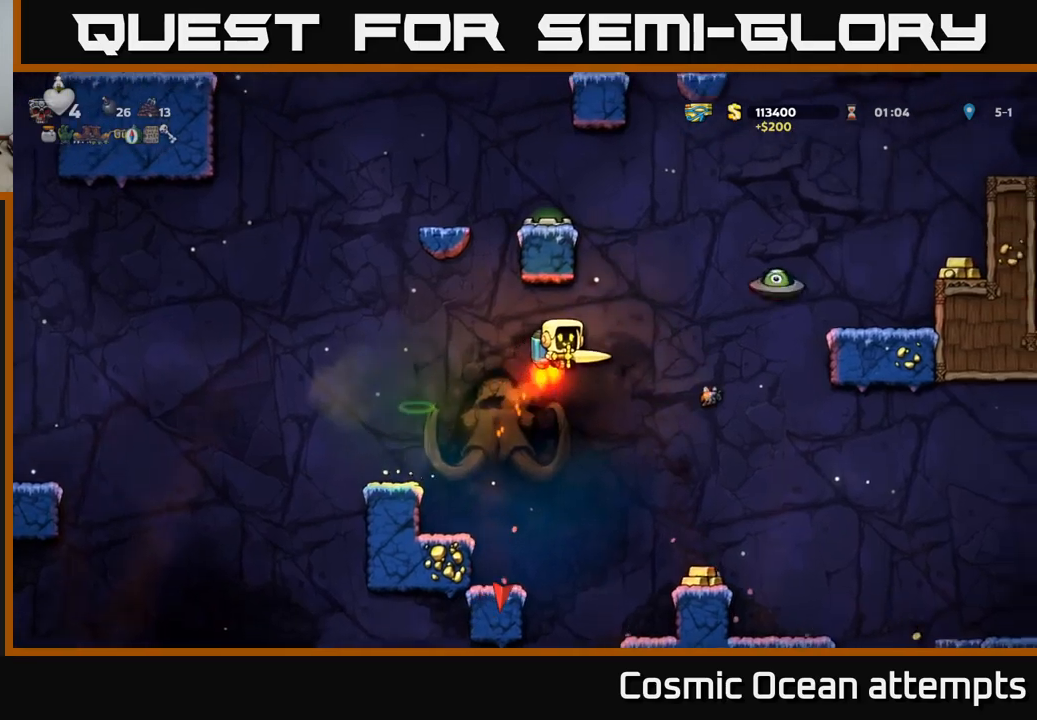
{"buttons": ["A", "DPAD_LEFT"], "left_stick": "center", "right_stick": "center", "events": [[67, "A", "down"], [183, "X", "down"], [233, "A", "up"], [267, "X", "up"], [367, "DPAD_RIGHT", "up"], [383, "DPAD_LEFT", "down"], [467, "A", "down"]]}
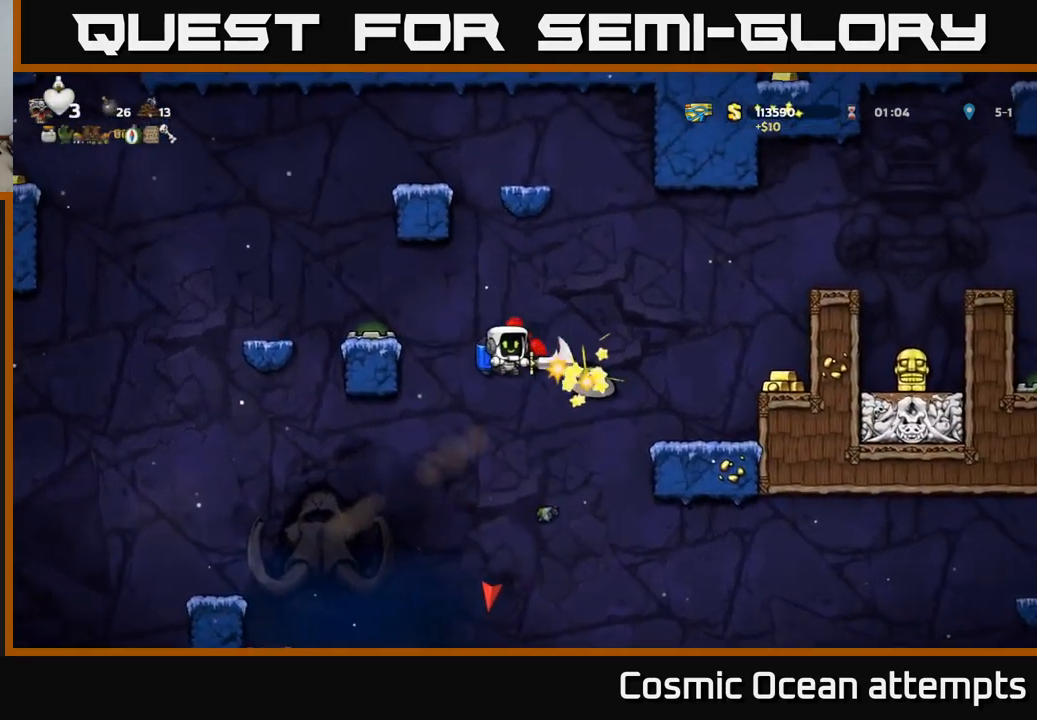
{"buttons": ["A", "DPAD_LEFT"], "left_stick": "center", "right_stick": "center", "events": [[117, "A", "up"], [233, "A", "down"], [367, "A", "up"], [450, "A", "down"]]}
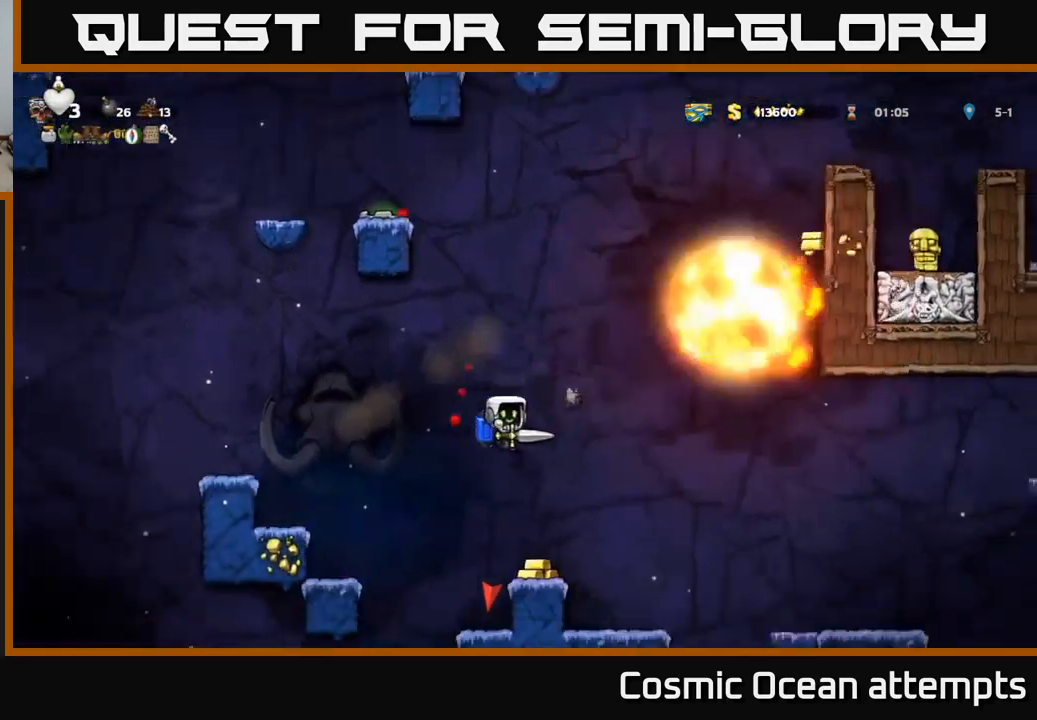
{"buttons": ["DPAD_LEFT"], "left_stick": "center", "right_stick": "center", "events": [[33, "A", "up"], [83, "DPAD_UP", "down"], [100, "A", "down"], [167, "A", "up"], [250, "A", "down"], [317, "DPAD_LEFT", "up"], [317, "DPAD_UP", "up"], [500, "A", "up"], [500, "DPAD_LEFT", "down"]]}
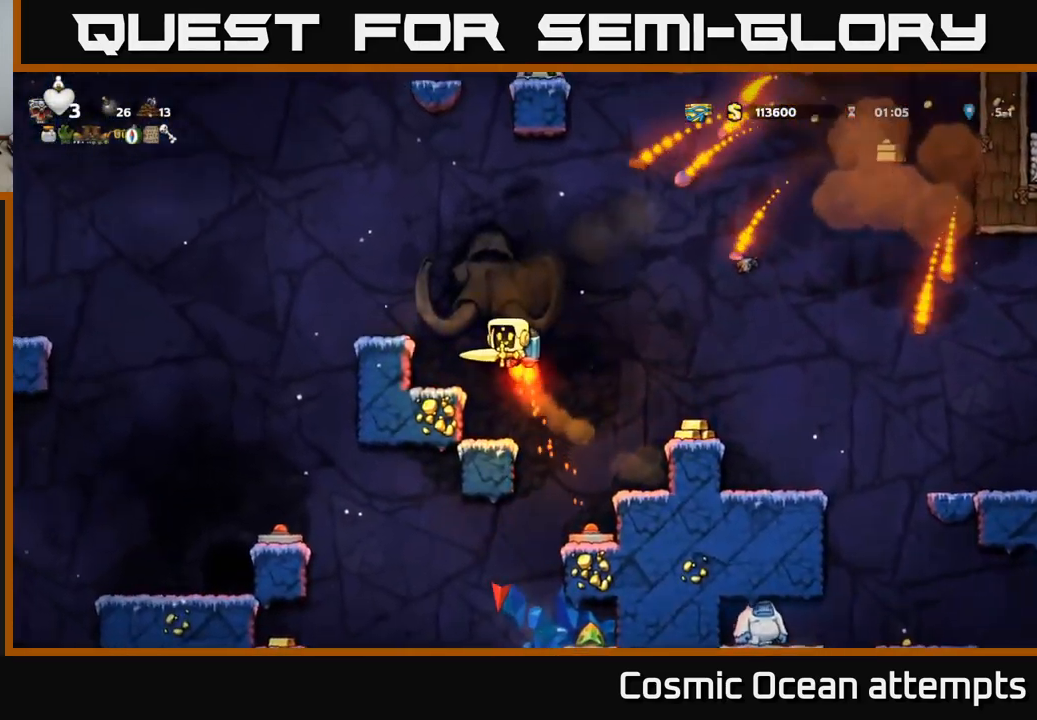
{"buttons": ["DPAD_RIGHT"], "left_stick": "center", "right_stick": "center", "events": [[200, "DPAD_LEFT", "up"], [400, "DPAD_RIGHT", "down"]]}
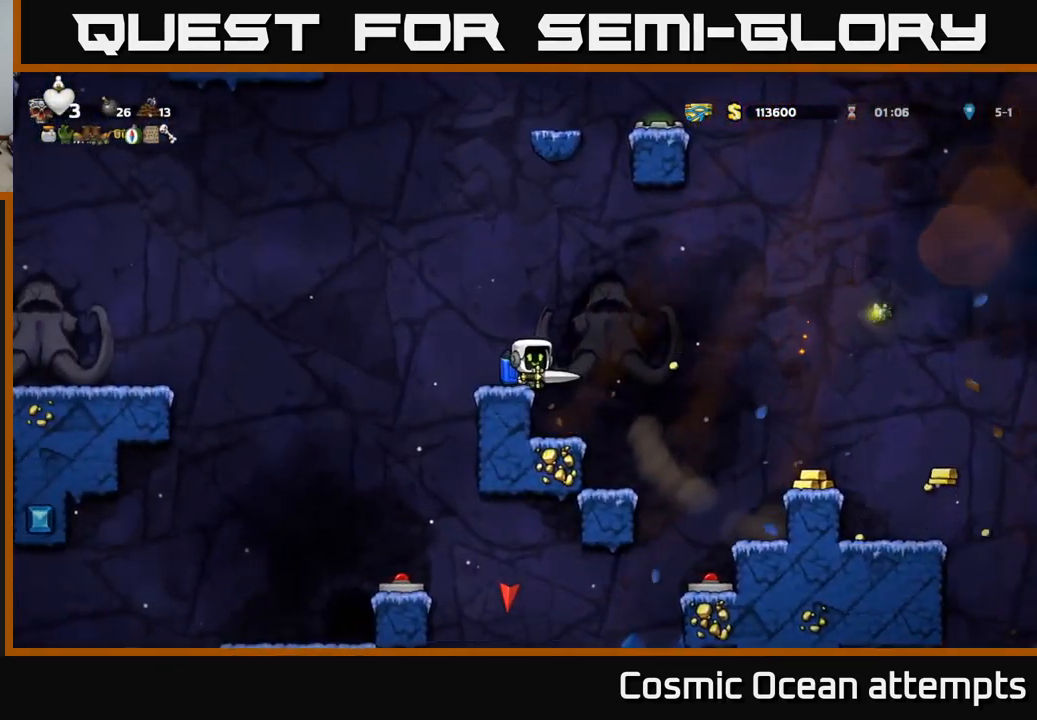
{"buttons": ["DPAD_RIGHT"], "left_stick": "center", "right_stick": "center", "events": [[33, "DPAD_RIGHT", "up"], [100, "A", "down"], [217, "DPAD_RIGHT", "down"], [267, "A", "up"]]}
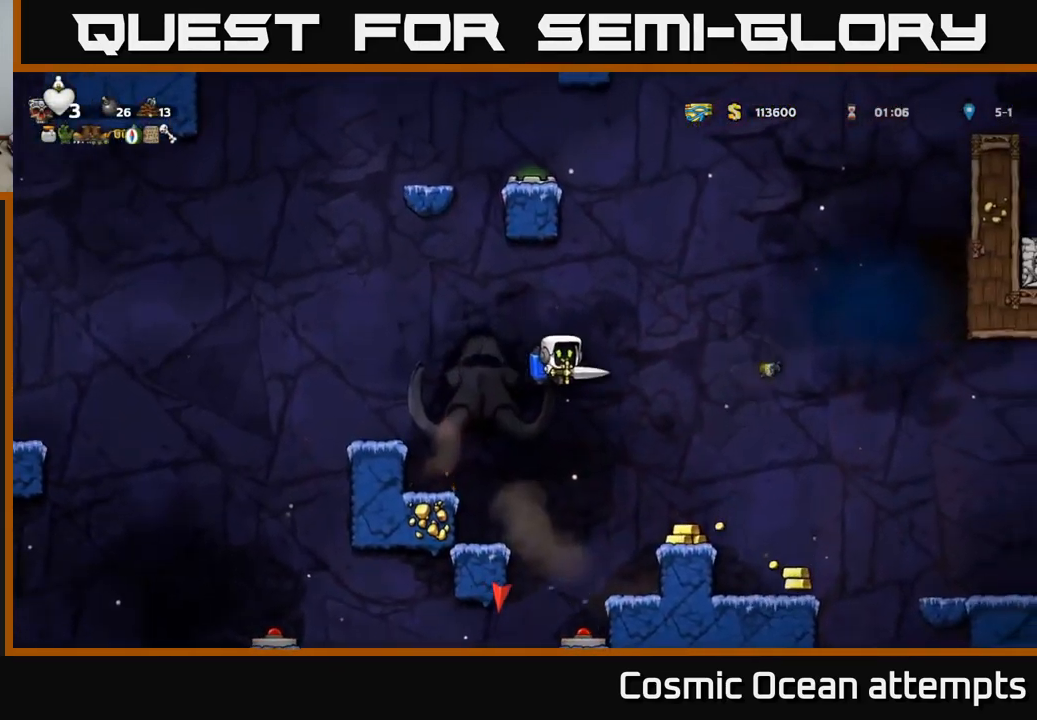
{"buttons": ["DPAD_RIGHT"], "left_stick": "center", "right_stick": "center", "events": [[150, "DPAD_RIGHT", "up"], [350, "DPAD_RIGHT", "down"]]}
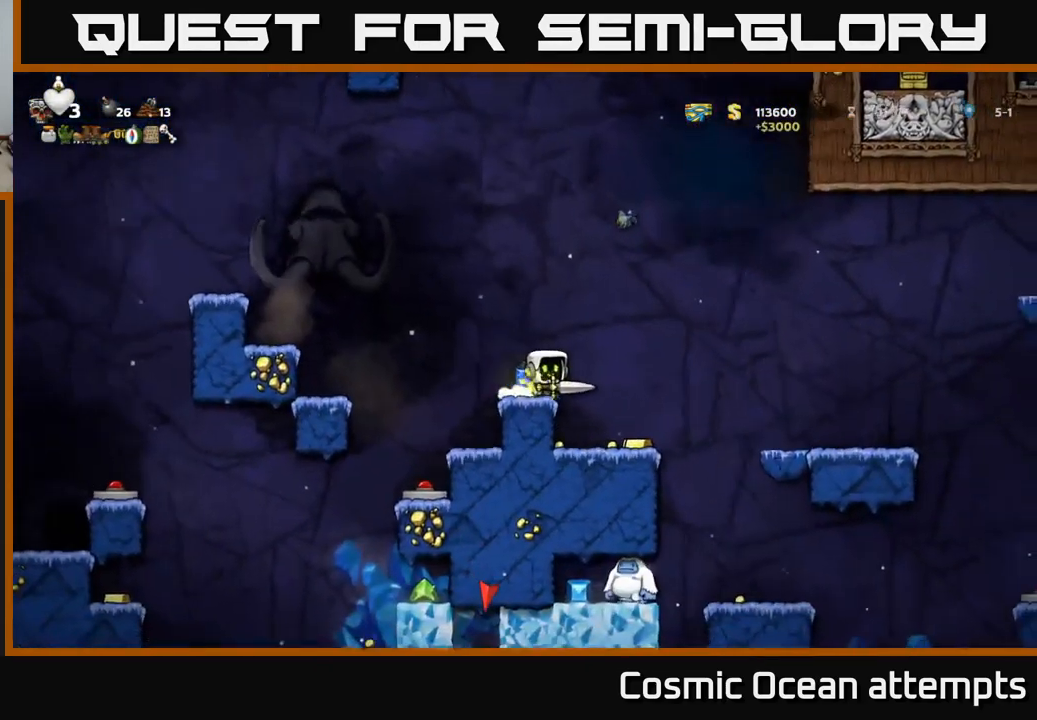
{"buttons": ["DPAD_LEFT"], "left_stick": "center", "right_stick": "center", "events": [[67, "DPAD_RIGHT", "up"], [433, "DPAD_LEFT", "down"]]}
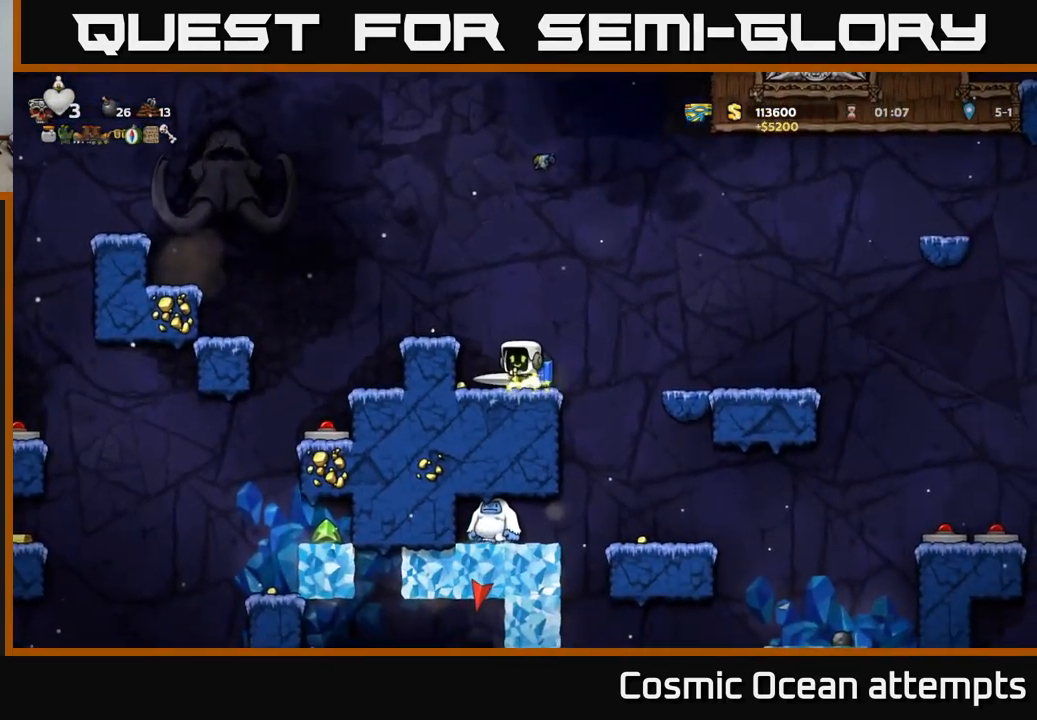
{"buttons": ["A"], "left_stick": "center", "right_stick": "center", "events": [[83, "DPAD_LEFT", "up"], [133, "DPAD_RIGHT", "down"], [233, "DPAD_RIGHT", "up"], [333, "A", "down"], [433, "A", "up"], [500, "A", "down"]]}
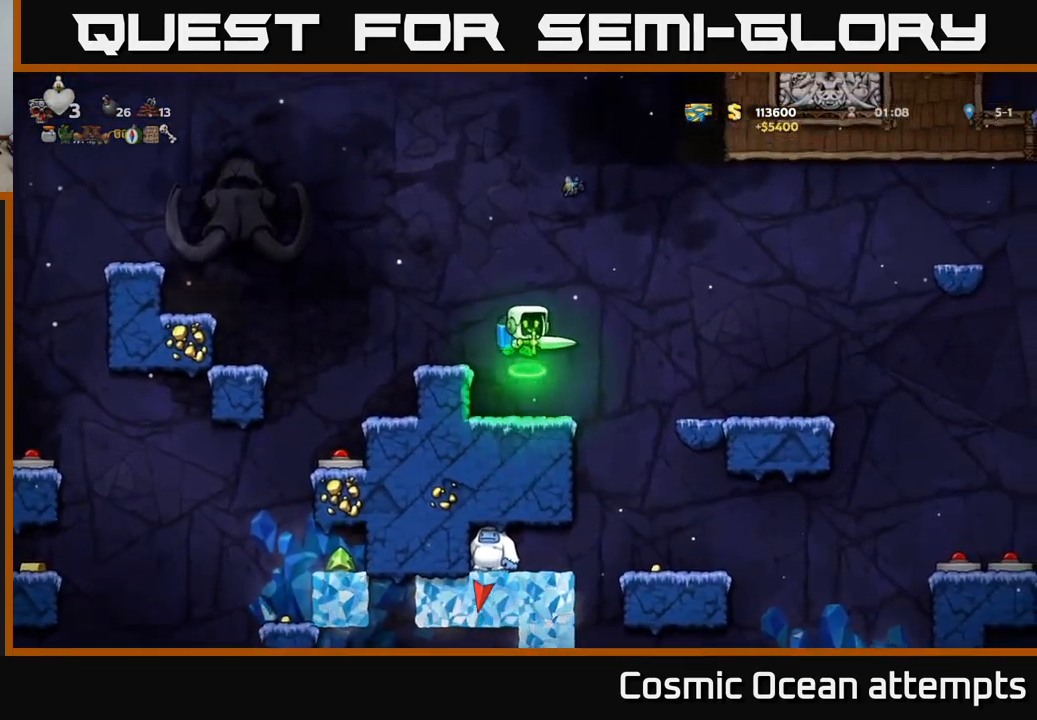
{"buttons": ["DPAD_RIGHT"], "left_stick": "center", "right_stick": "center", "events": [[133, "A", "up"], [200, "A", "down"], [267, "X", "down"], [367, "A", "up"], [417, "X", "up"], [483, "DPAD_RIGHT", "down"]]}
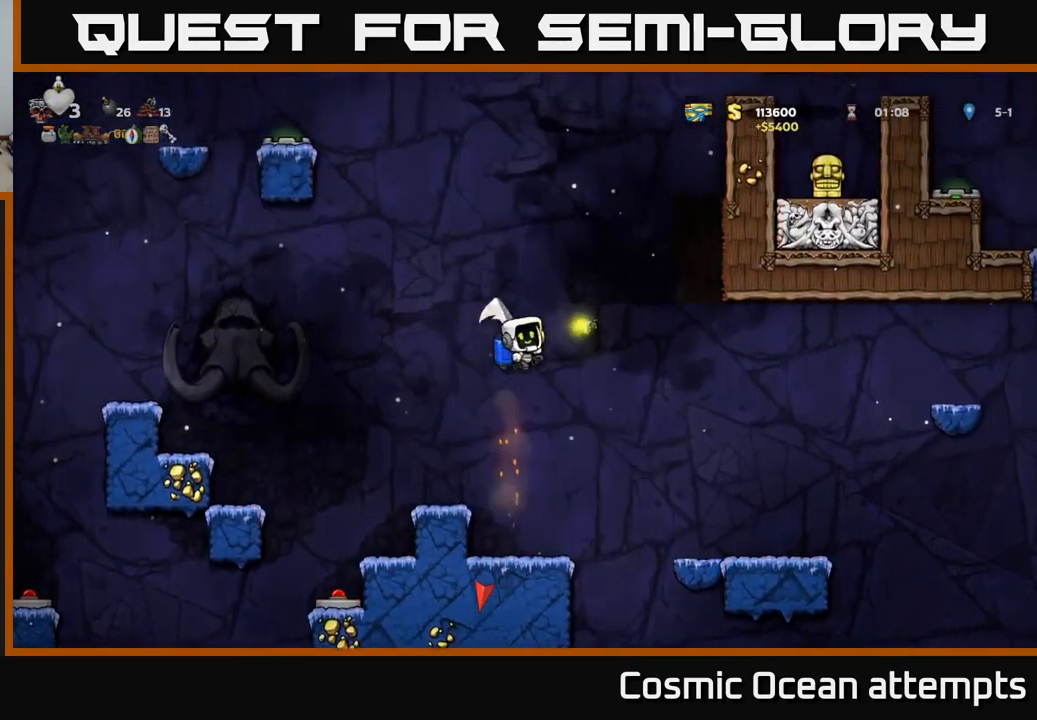
{"buttons": ["DPAD_RIGHT"], "left_stick": "center", "right_stick": "center", "events": [[33, "A", "down"], [117, "A", "up"], [217, "A", "down"], [217, "DPAD_RIGHT", "up"], [233, "A", "up"], [267, "A", "down"], [317, "DPAD_LEFT", "down"], [350, "A", "up"], [383, "DPAD_LEFT", "up"], [417, "DPAD_RIGHT", "down"]]}
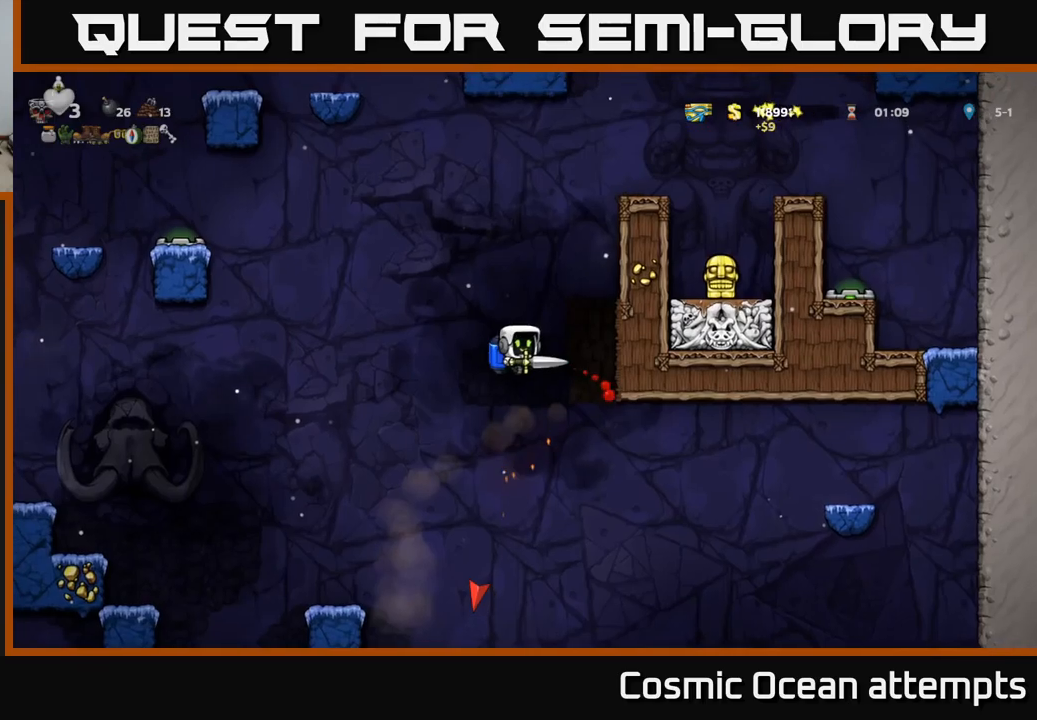
{"buttons": [], "left_stick": "center", "right_stick": "center", "events": [[184, "DPAD_RIGHT", "up"]]}
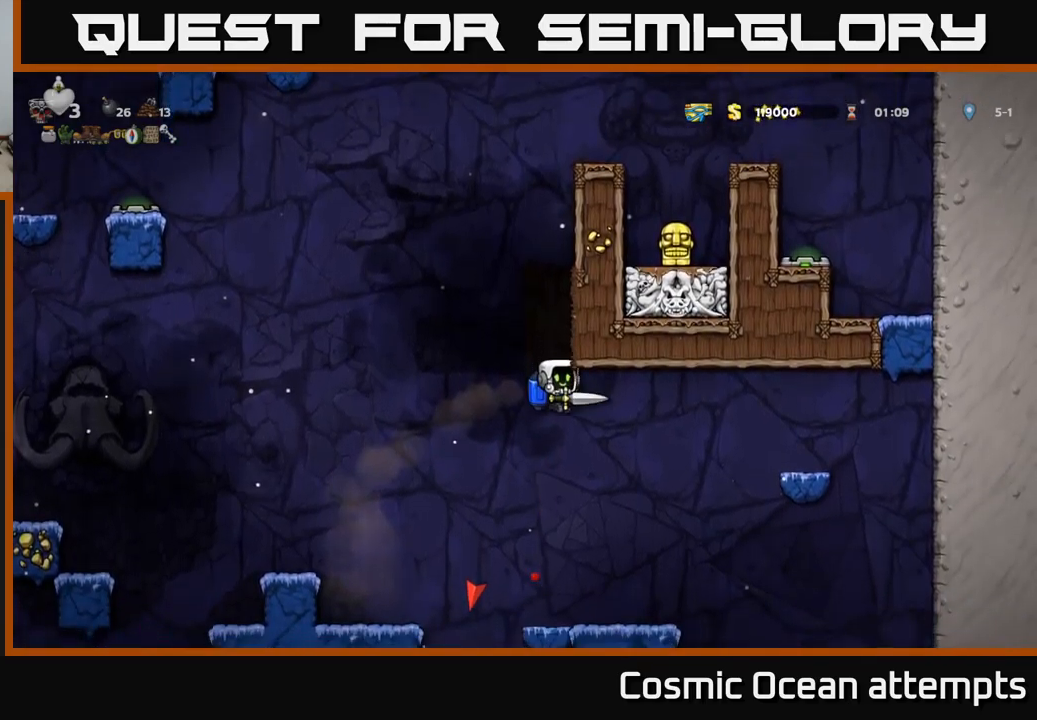
{"buttons": ["DPAD_LEFT"], "left_stick": "center", "right_stick": "center", "events": [[484, "DPAD_LEFT", "down"]]}
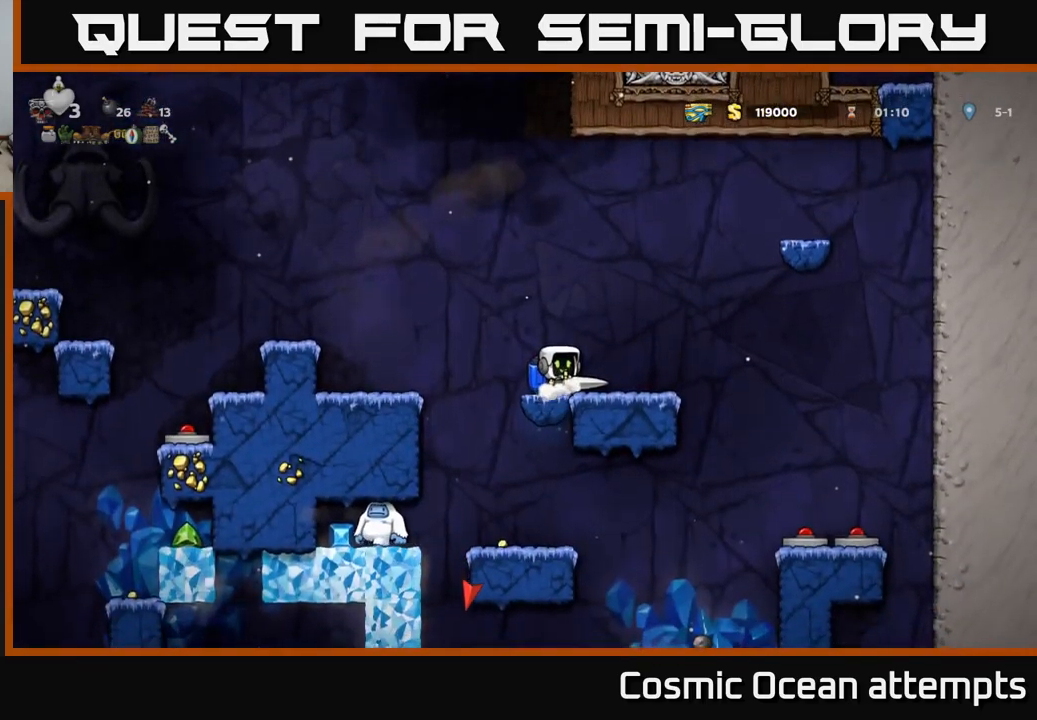
{"buttons": [], "left_stick": "center", "right_stick": "center", "events": [[84, "DPAD_LEFT", "up"], [250, "A", "down"], [400, "A", "up"]]}
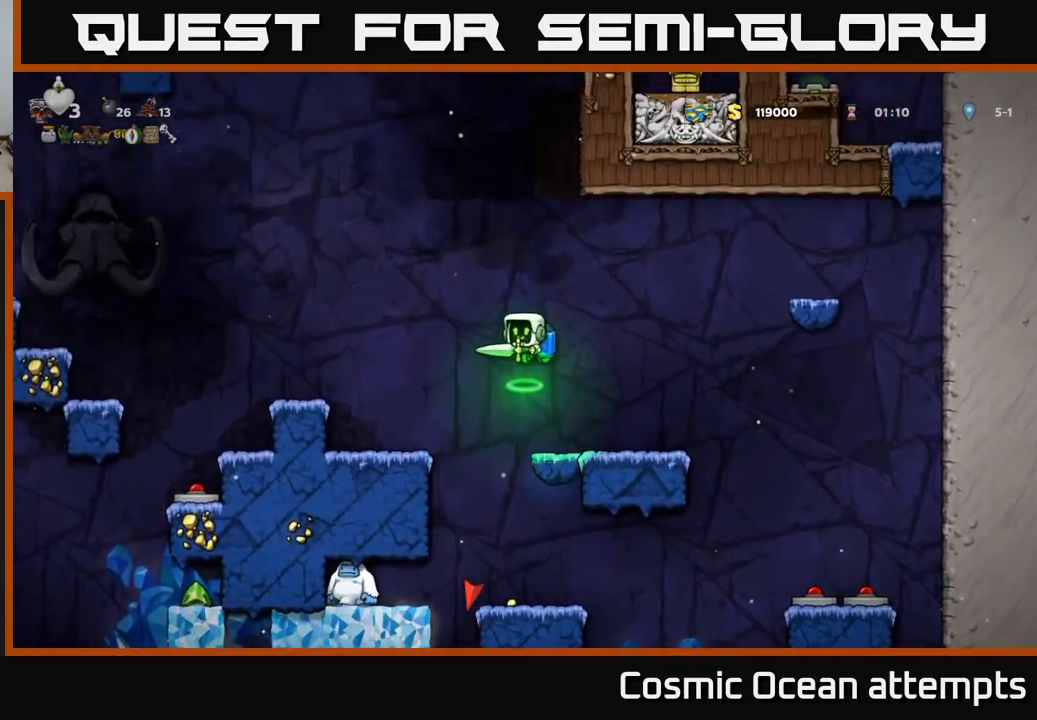
{"buttons": [], "left_stick": "center", "right_stick": "center", "events": [[284, "A", "down"], [400, "A", "up"]]}
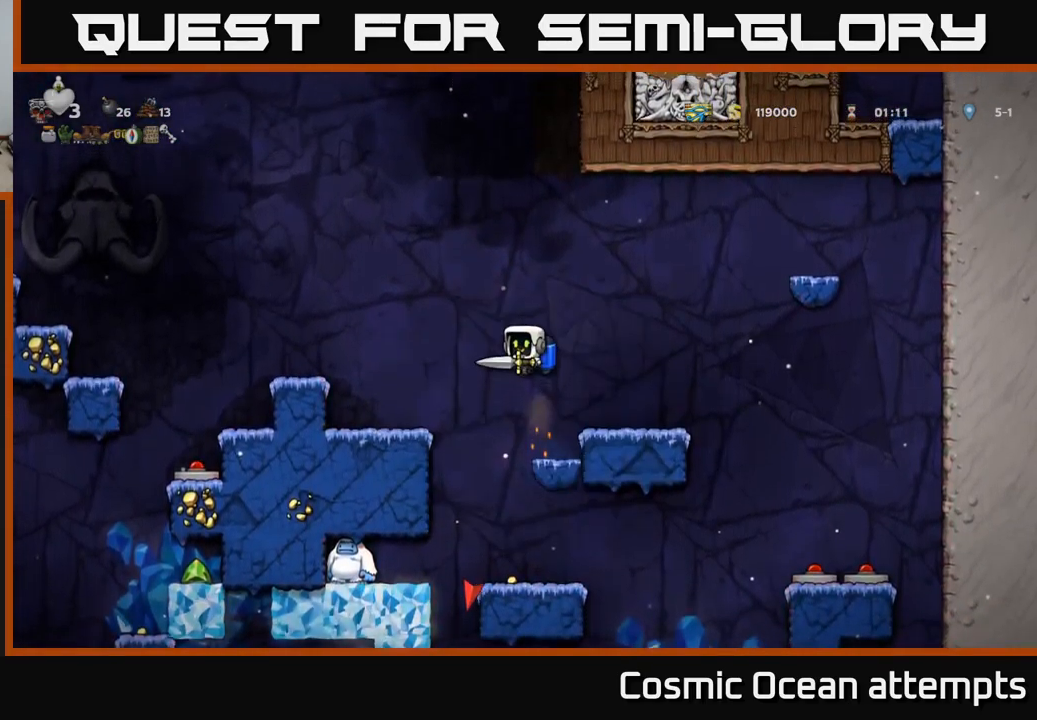
{"buttons": [], "left_stick": "center", "right_stick": "center", "events": []}
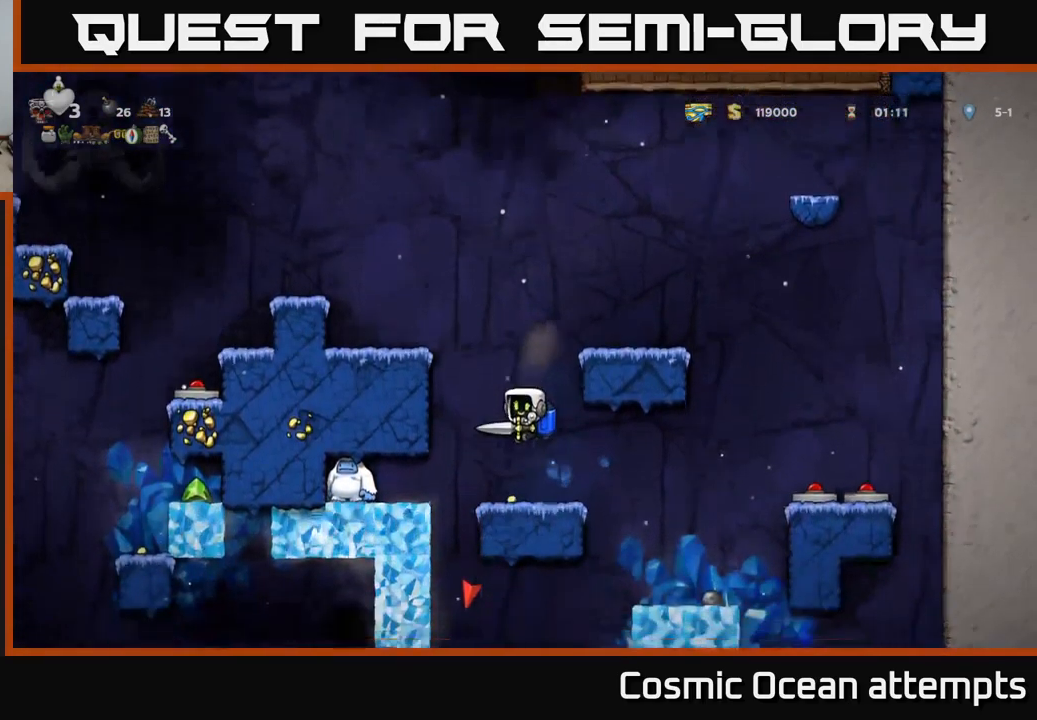
{"buttons": ["DPAD_LEFT"], "left_stick": "center", "right_stick": "center", "events": [[67, "DPAD_LEFT", "down"], [117, "X", "down"], [217, "X", "up"]]}
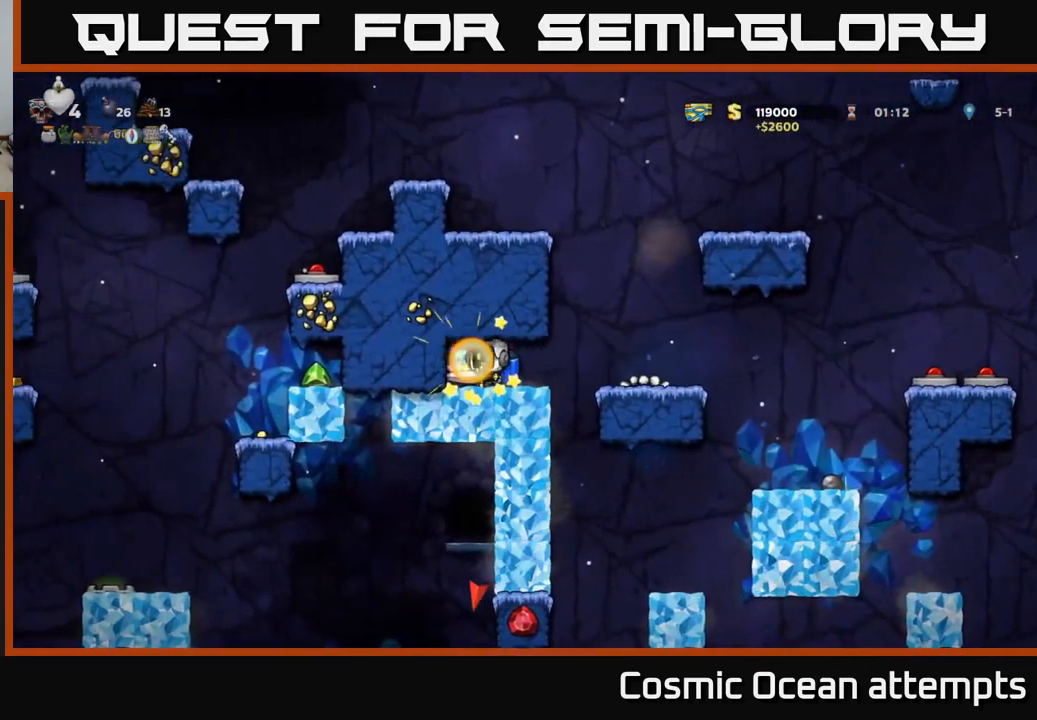
{"buttons": ["DPAD_RIGHT"], "left_stick": "center", "right_stick": "center", "events": [[50, "A", "down"], [134, "A", "up"], [167, "DPAD_LEFT", "up"], [267, "DPAD_RIGHT", "down"]]}
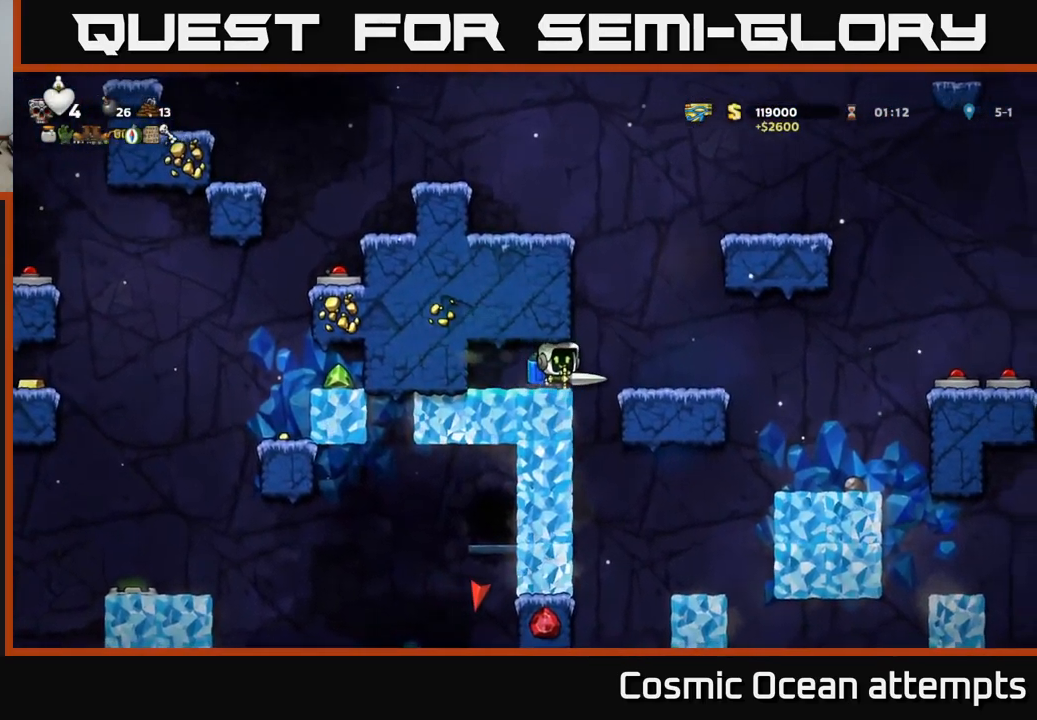
{"buttons": ["DPAD_RIGHT"], "left_stick": "center", "right_stick": "center", "events": [[300, "DPAD_RIGHT", "up"], [417, "A", "down"], [500, "A", "up"], [500, "DPAD_RIGHT", "down"]]}
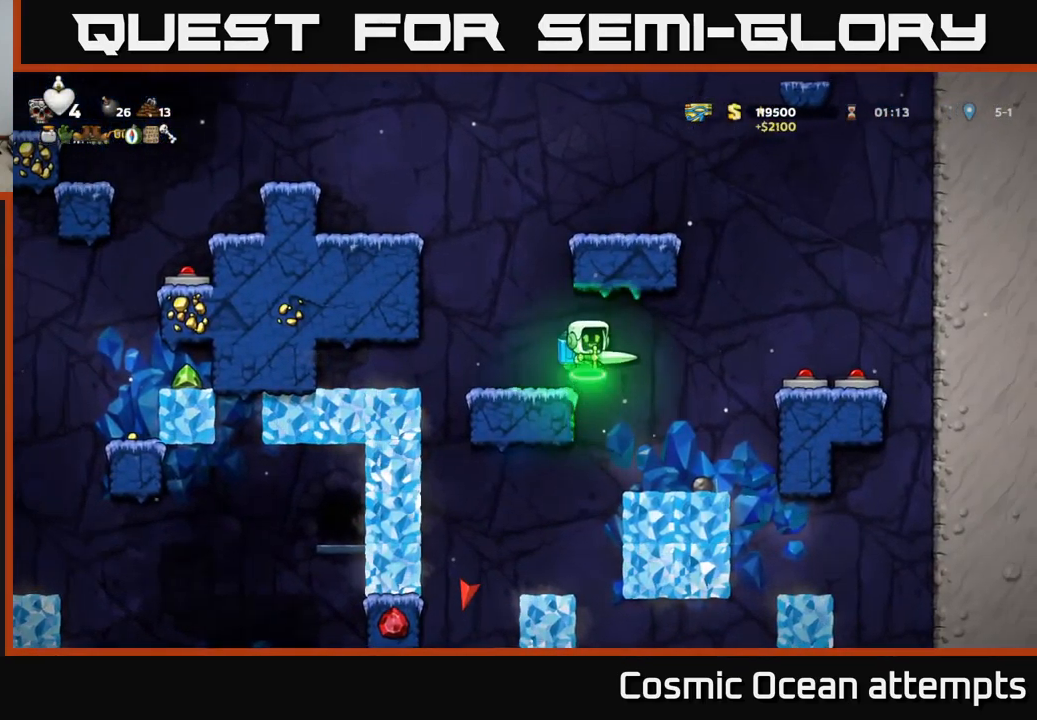
{"buttons": ["DPAD_RIGHT"], "left_stick": "center", "right_stick": "center", "events": [[117, "DPAD_RIGHT", "up"], [367, "A", "down"], [434, "DPAD_RIGHT", "down"], [484, "A", "up"]]}
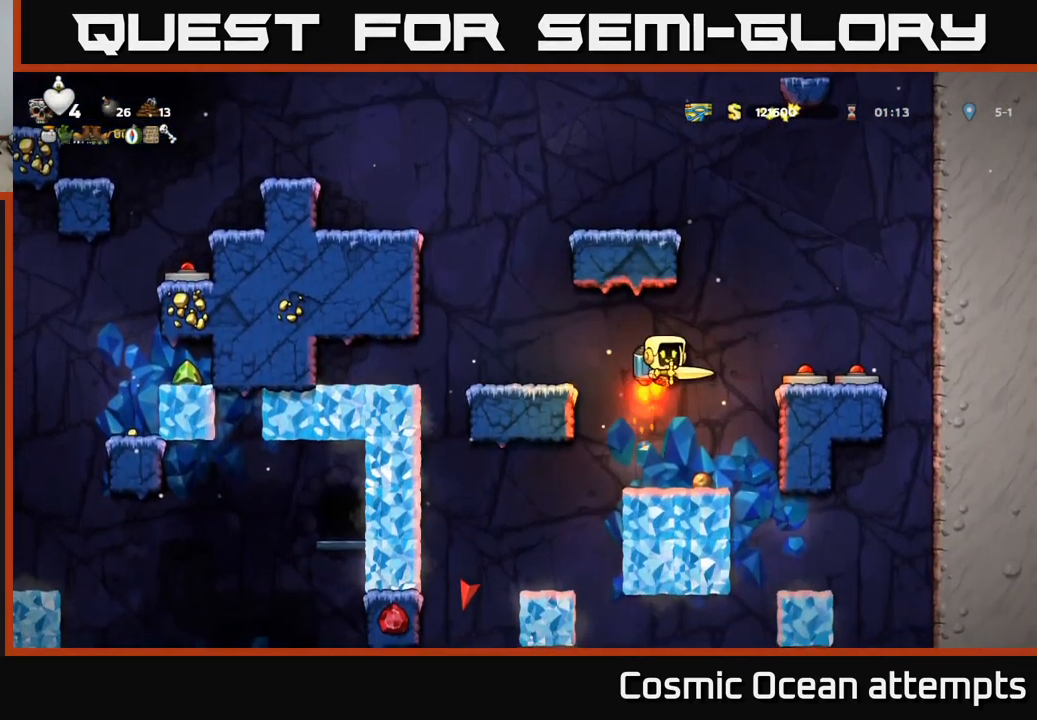
{"buttons": [], "left_stick": "center", "right_stick": "center", "events": [[34, "A", "down"], [100, "A", "up"], [217, "DPAD_RIGHT", "up"]]}